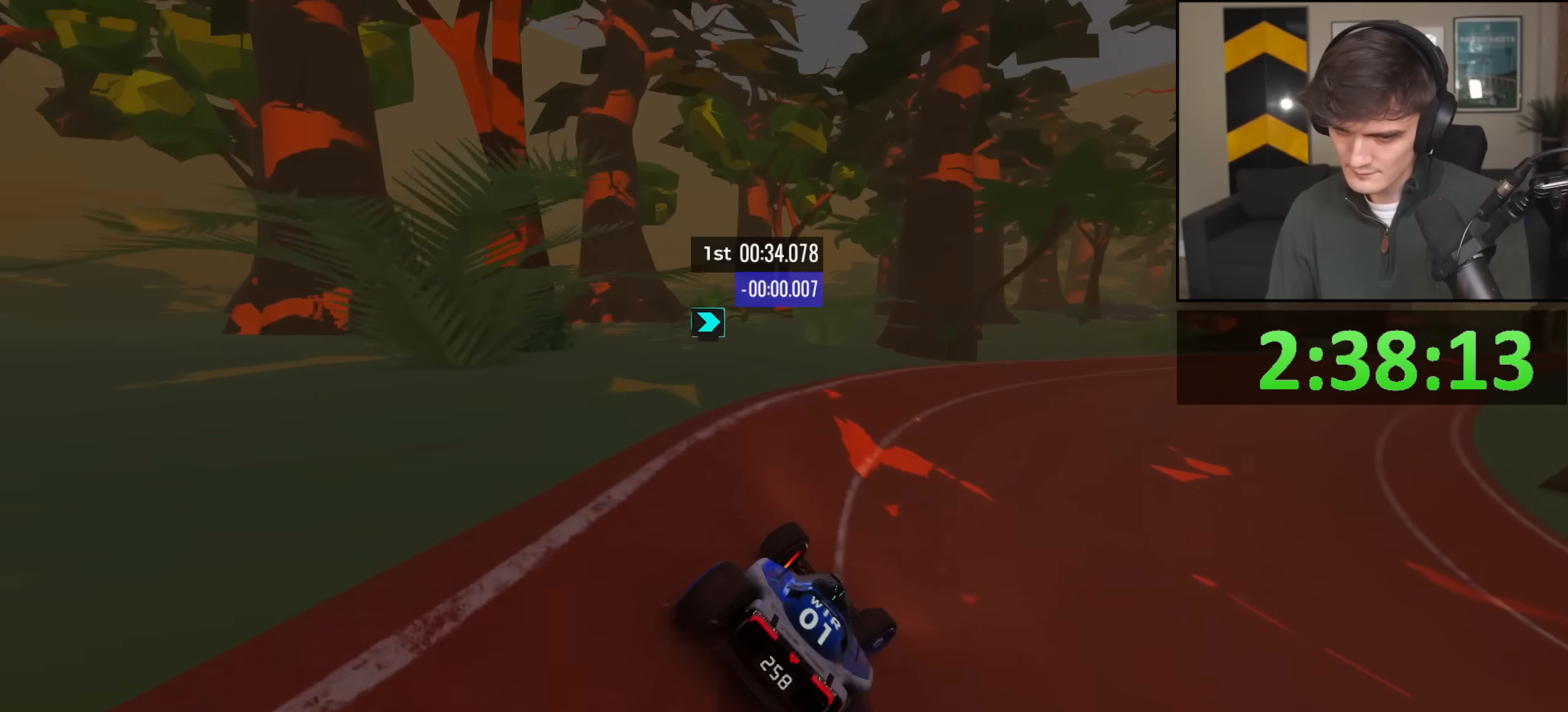
Gameplay with keyboard; each line is a JSON object with the keys held at the frame after it. "events" lists presses ("down") and releases ("up") of "brake", "down", "left", "right" and "up" between this image and that frame as [ms after this image, input, new state], when the widget could be followed in between. No other keys are recorded. Mouse input is not recorded. Key names are as the overlay labels them; some are game actions (e.g. jump) rather than physical keys.
{"keys": ["right", "up"], "events": [[117, "brake", "up"]]}
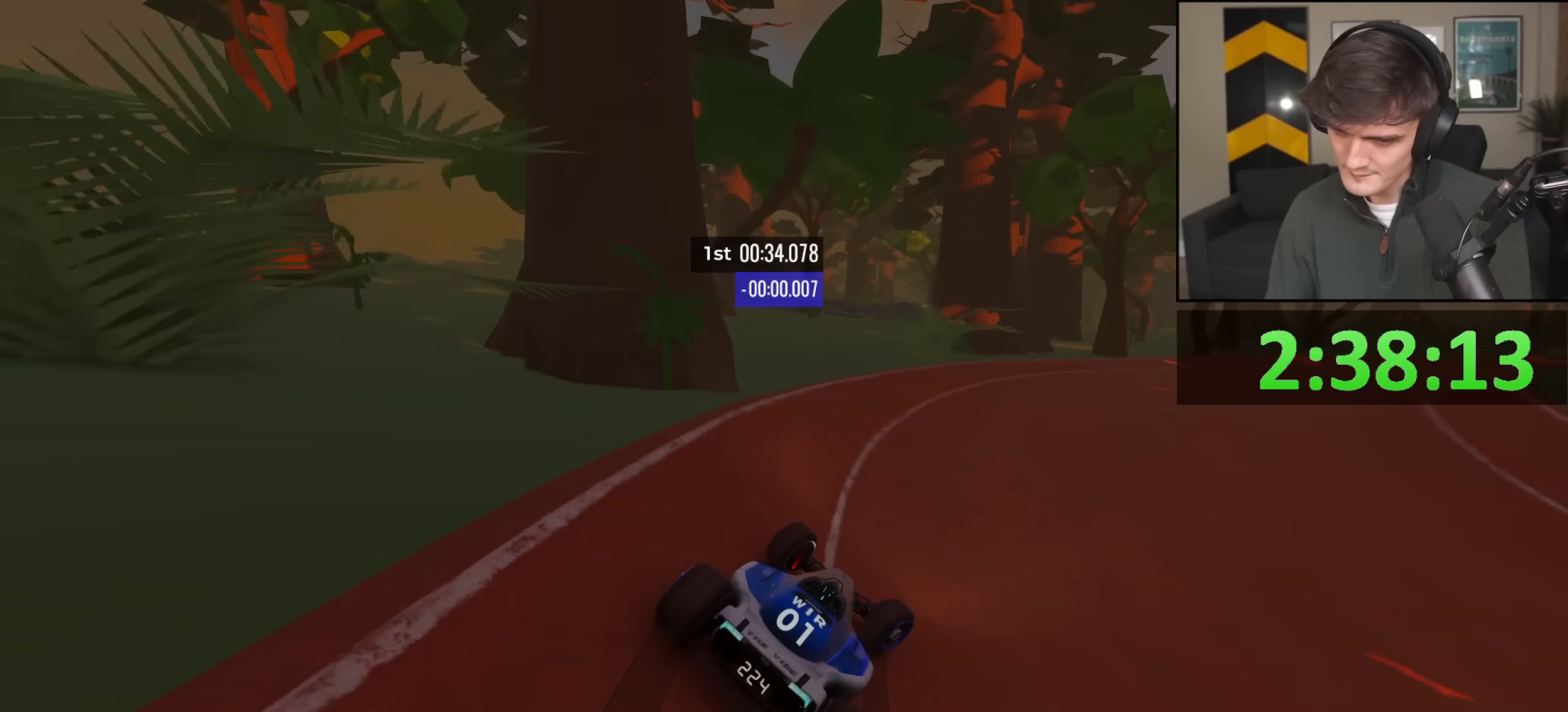
{"keys": ["right", "up"], "events": []}
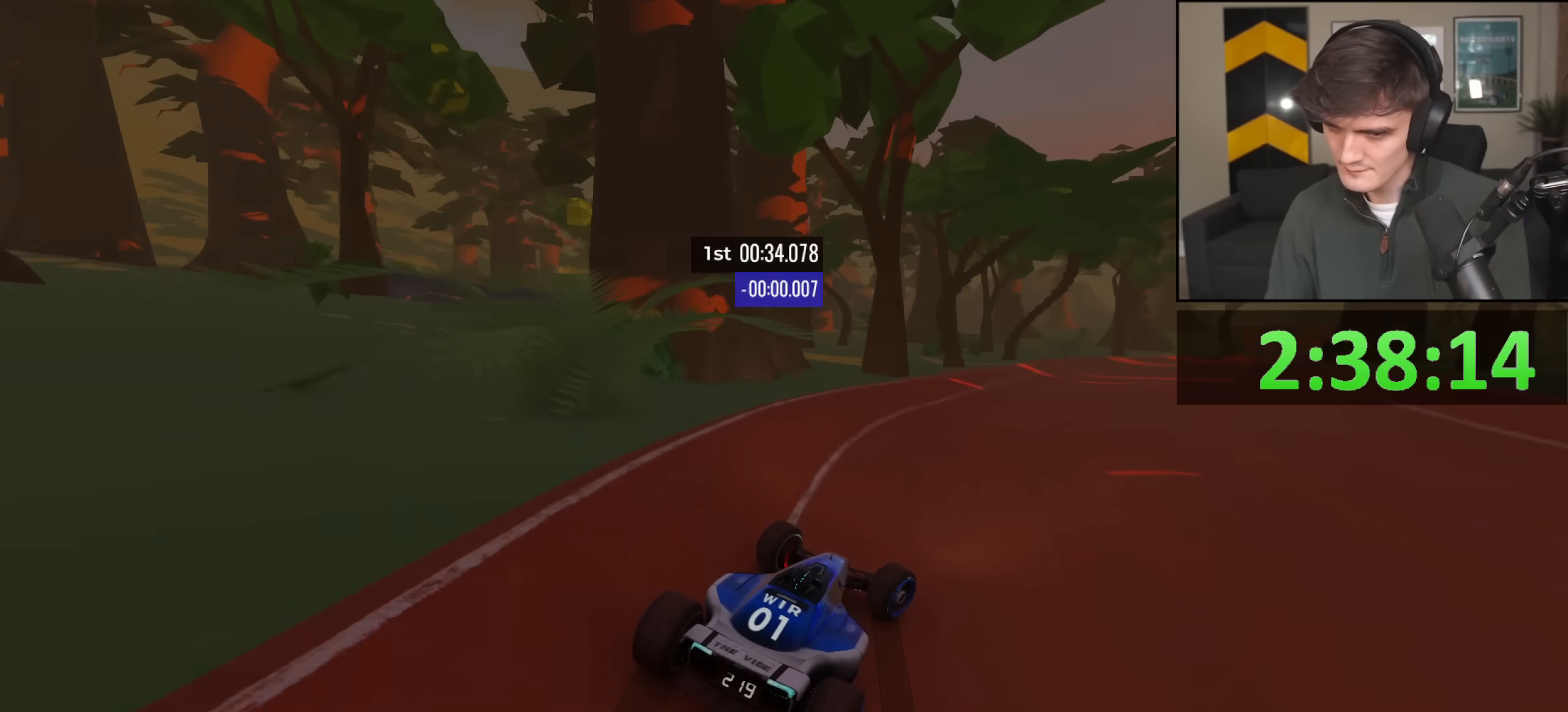
{"keys": ["up"], "events": [[67, "right", "up"], [250, "right", "down"], [300, "right", "up"]]}
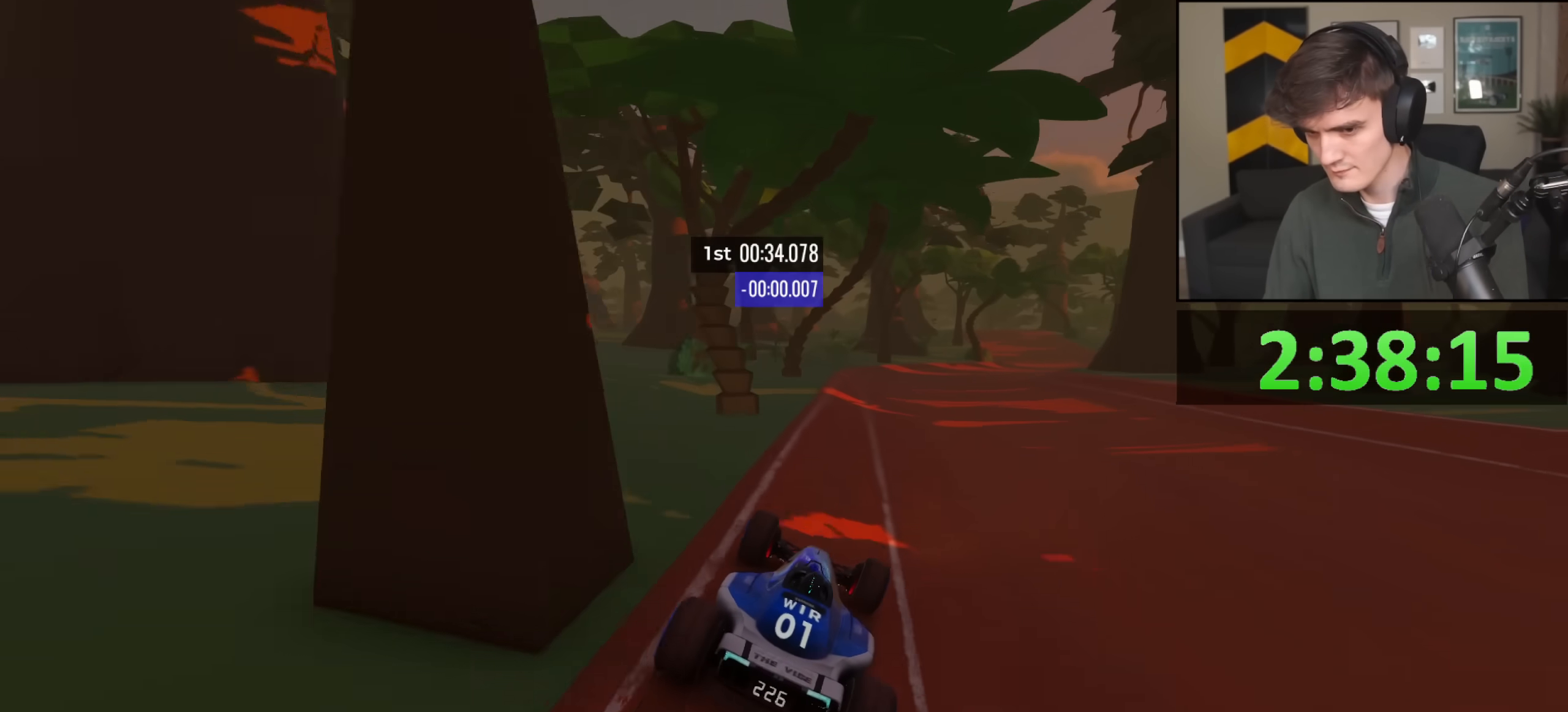
{"keys": ["up"], "events": [[83, "right", "down"], [216, "right", "up"], [317, "right", "down"], [450, "right", "up"]]}
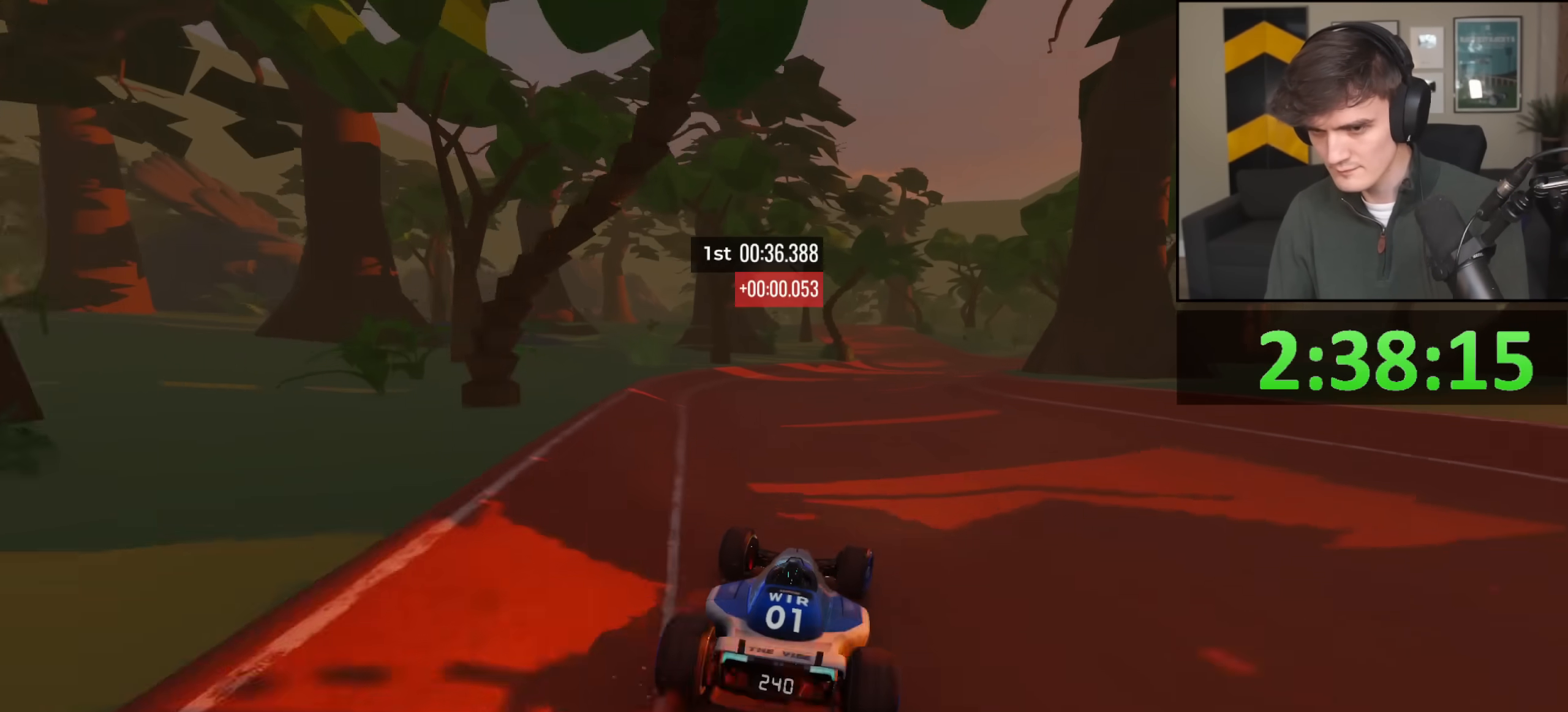
{"keys": ["left", "up"], "events": [[50, "right", "down"], [234, "right", "up"], [417, "left", "down"]]}
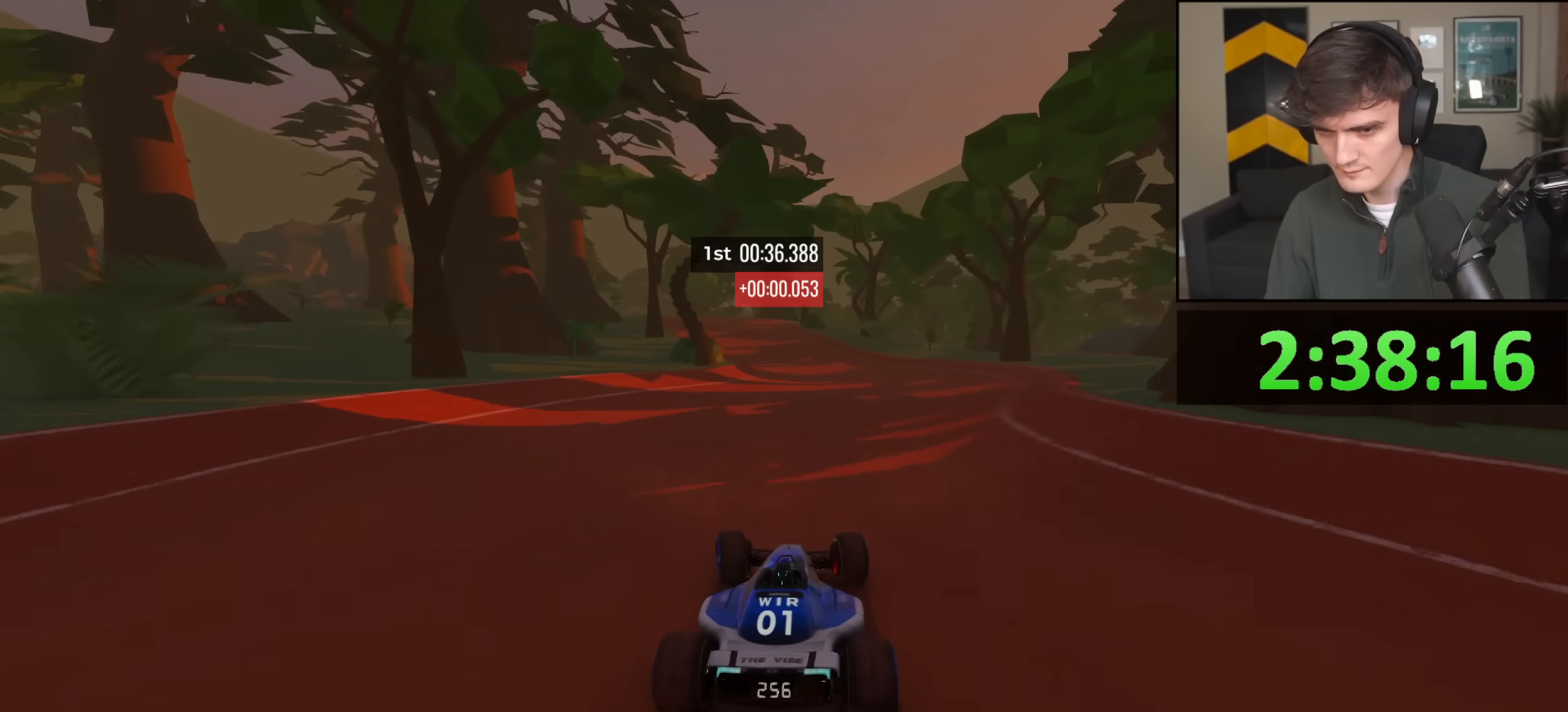
{"keys": ["left", "up"], "events": [[150, "left", "up"], [250, "left", "down"]]}
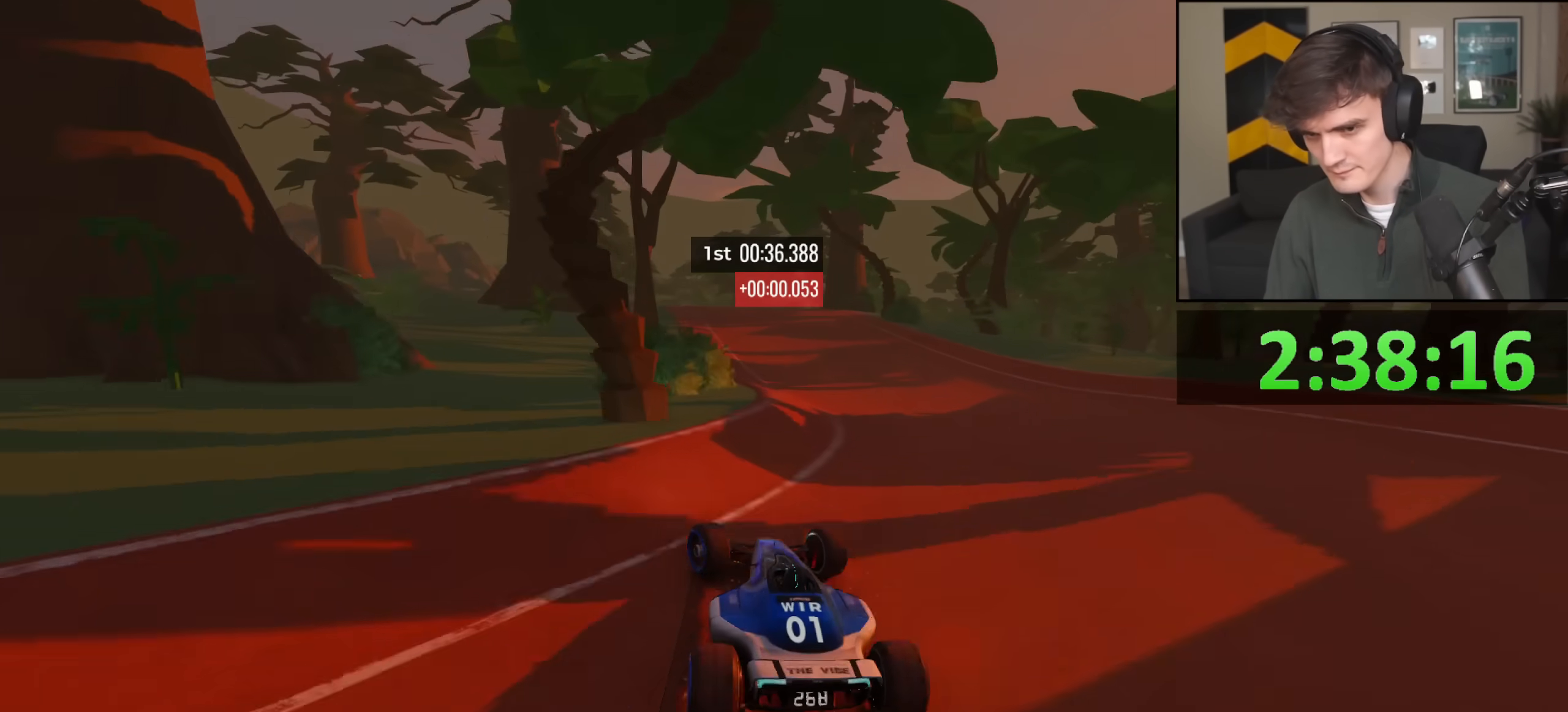
{"keys": ["right", "up"], "events": [[33, "left", "up"], [117, "right", "down"]]}
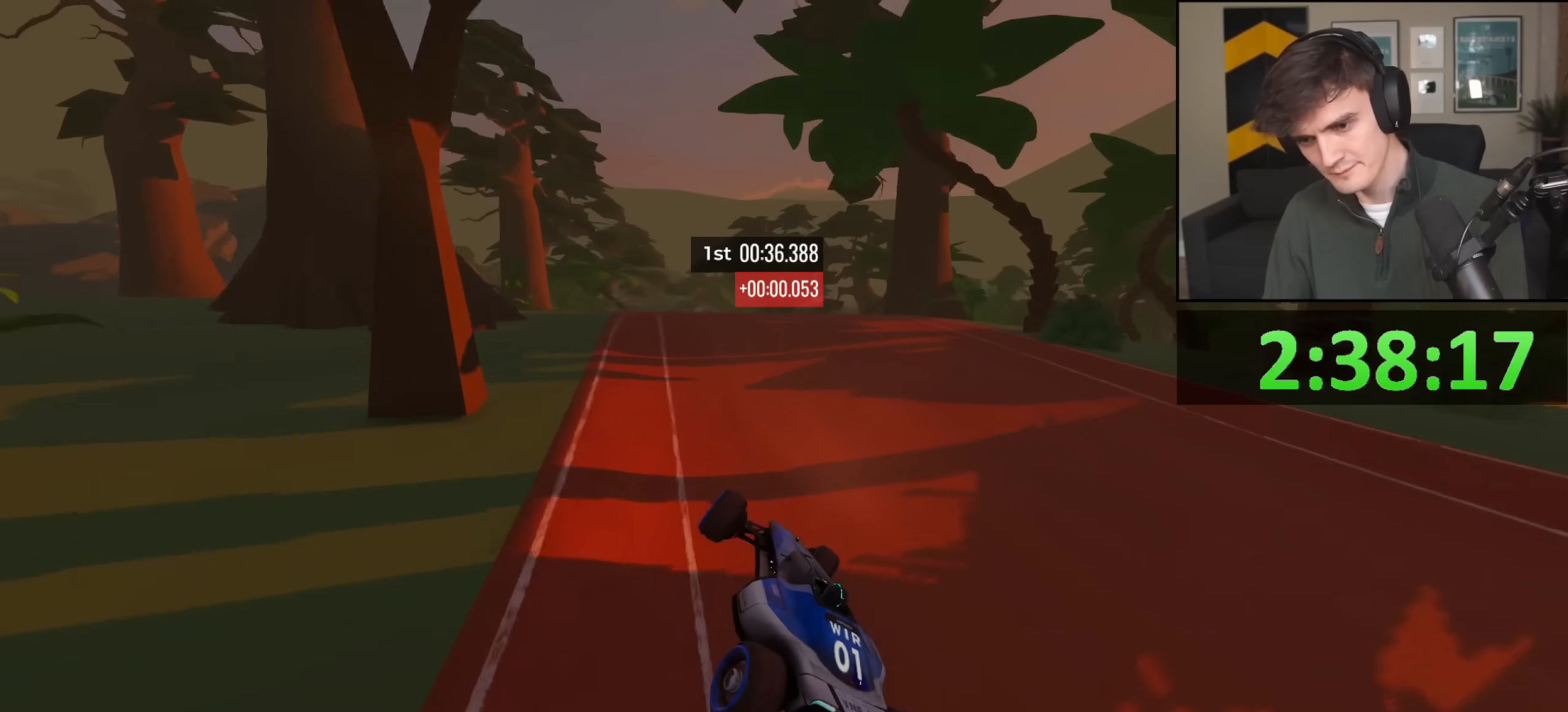
{"keys": ["right", "up"], "events": [[133, "right", "up"], [233, "left", "down"], [317, "left", "up"], [467, "right", "down"]]}
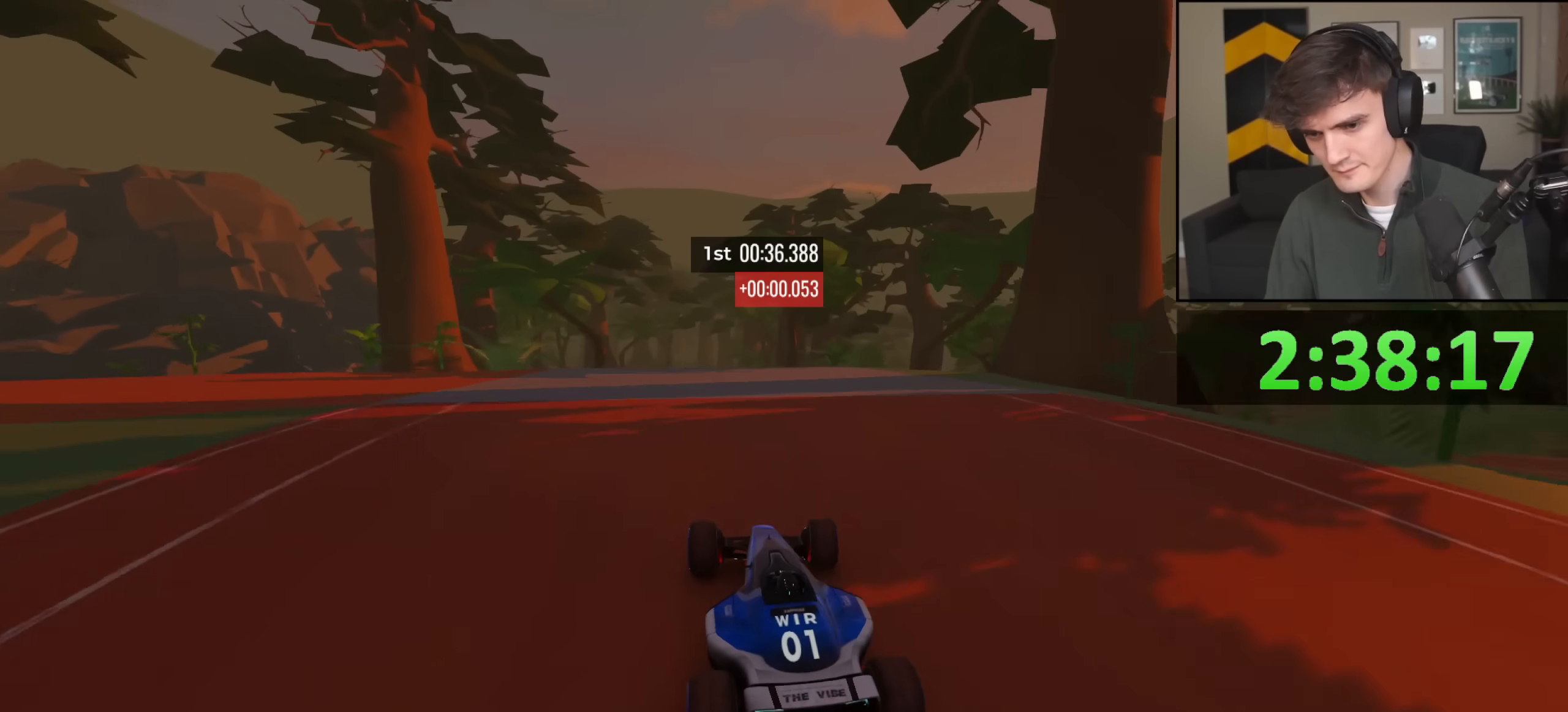
{"keys": ["right", "up"], "events": [[17, "right", "up"], [150, "right", "down"], [334, "brake", "down"], [434, "brake", "up"]]}
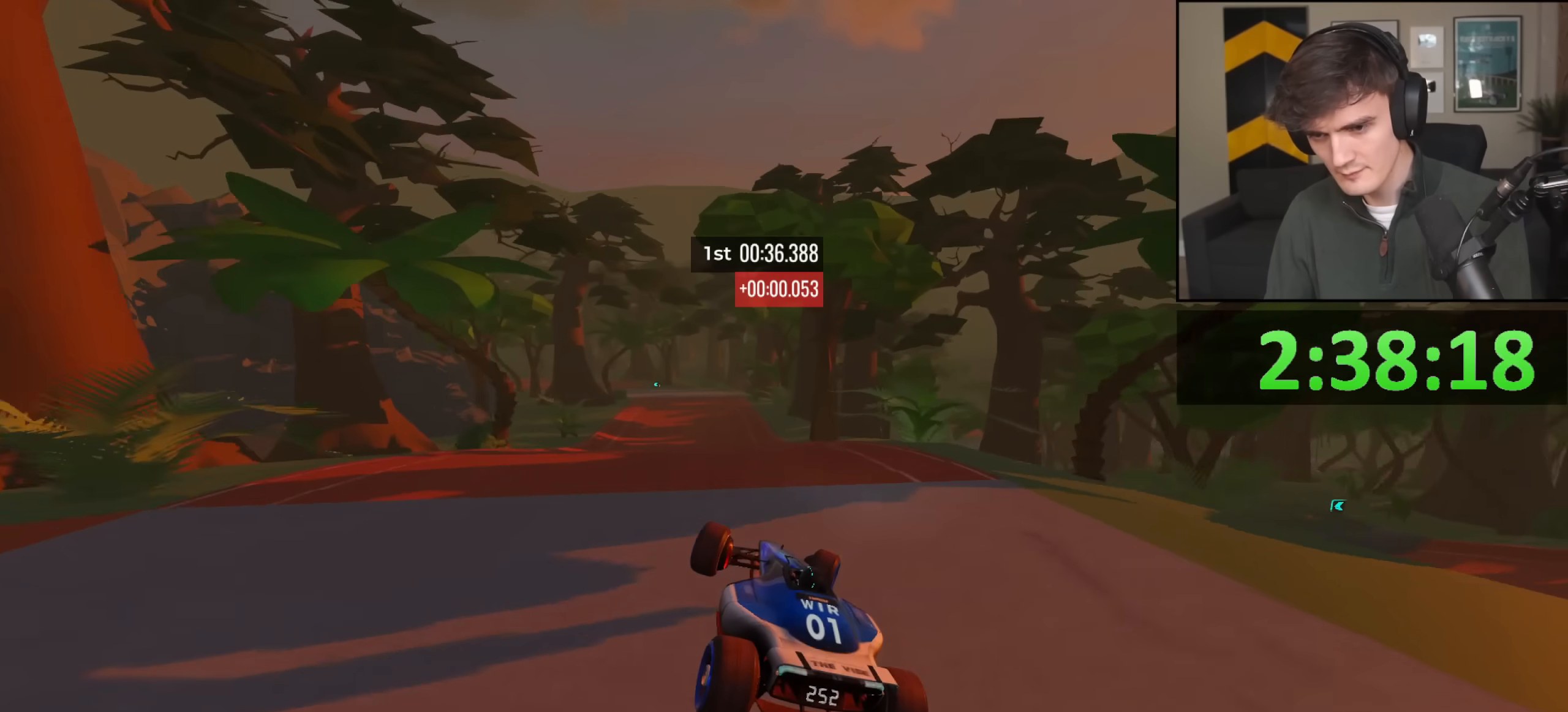
{"keys": ["up"], "events": [[400, "right", "up"]]}
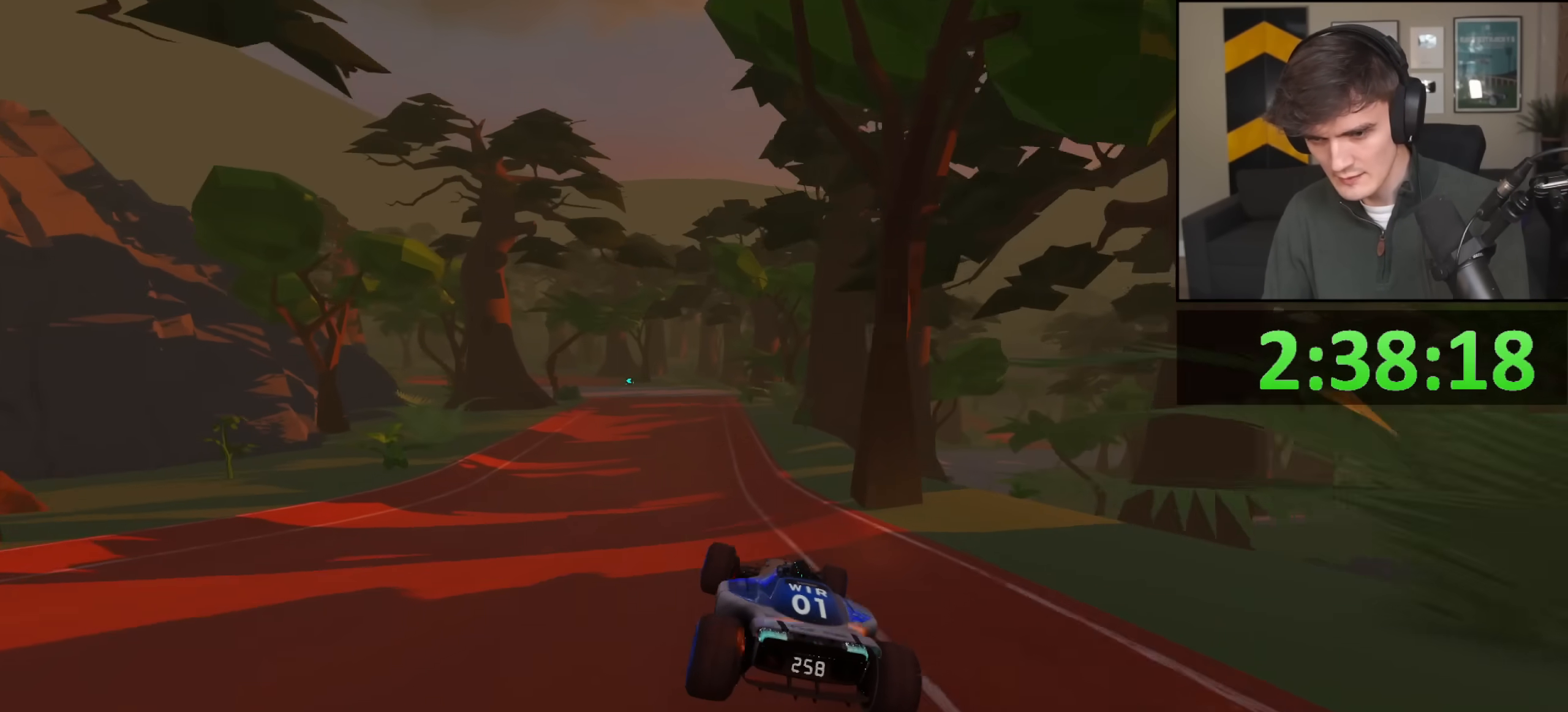
{"keys": ["up"], "events": [[50, "left", "down"], [134, "left", "up"], [367, "left", "down"], [467, "left", "up"]]}
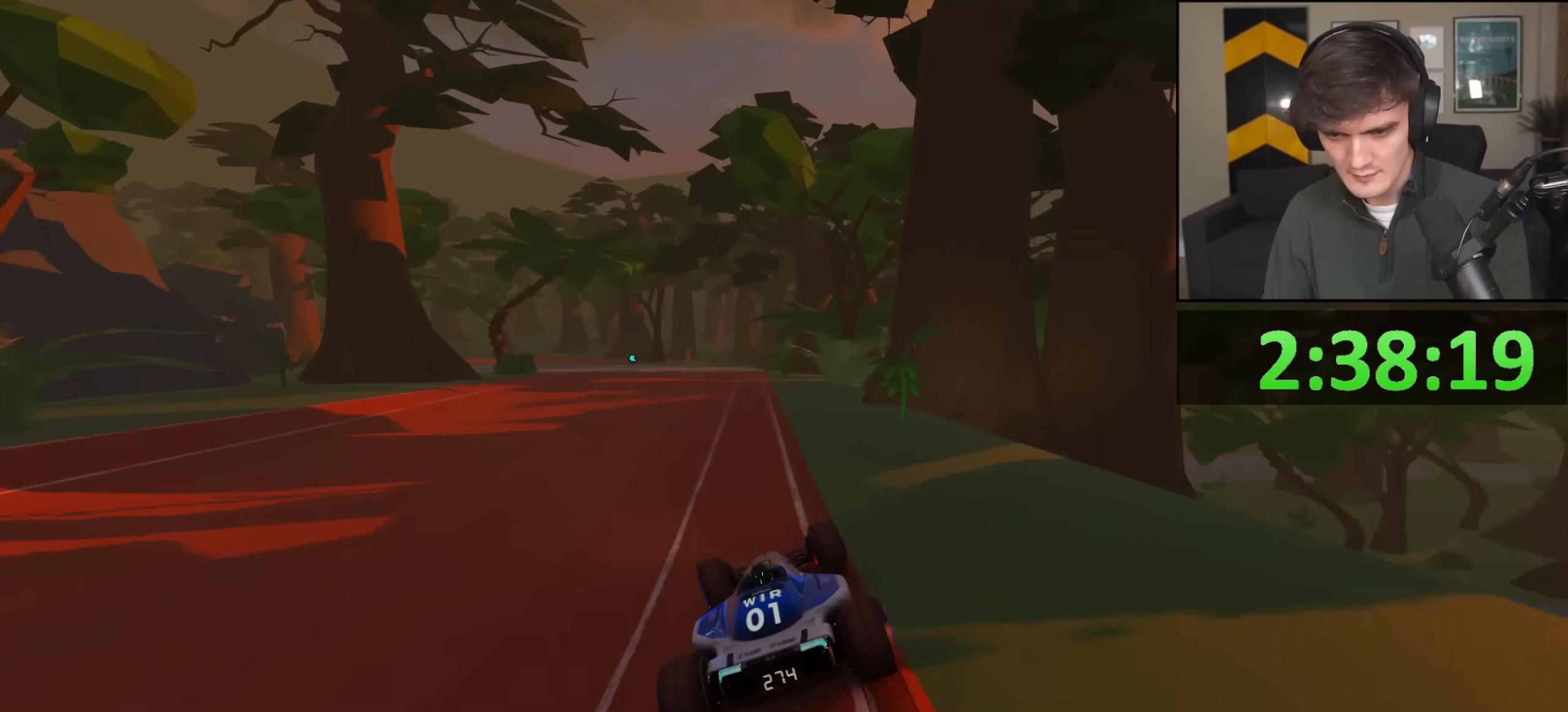
{"keys": ["up"], "events": [[16, "left", "down"], [83, "left", "up"], [183, "left", "down"], [417, "left", "up"]]}
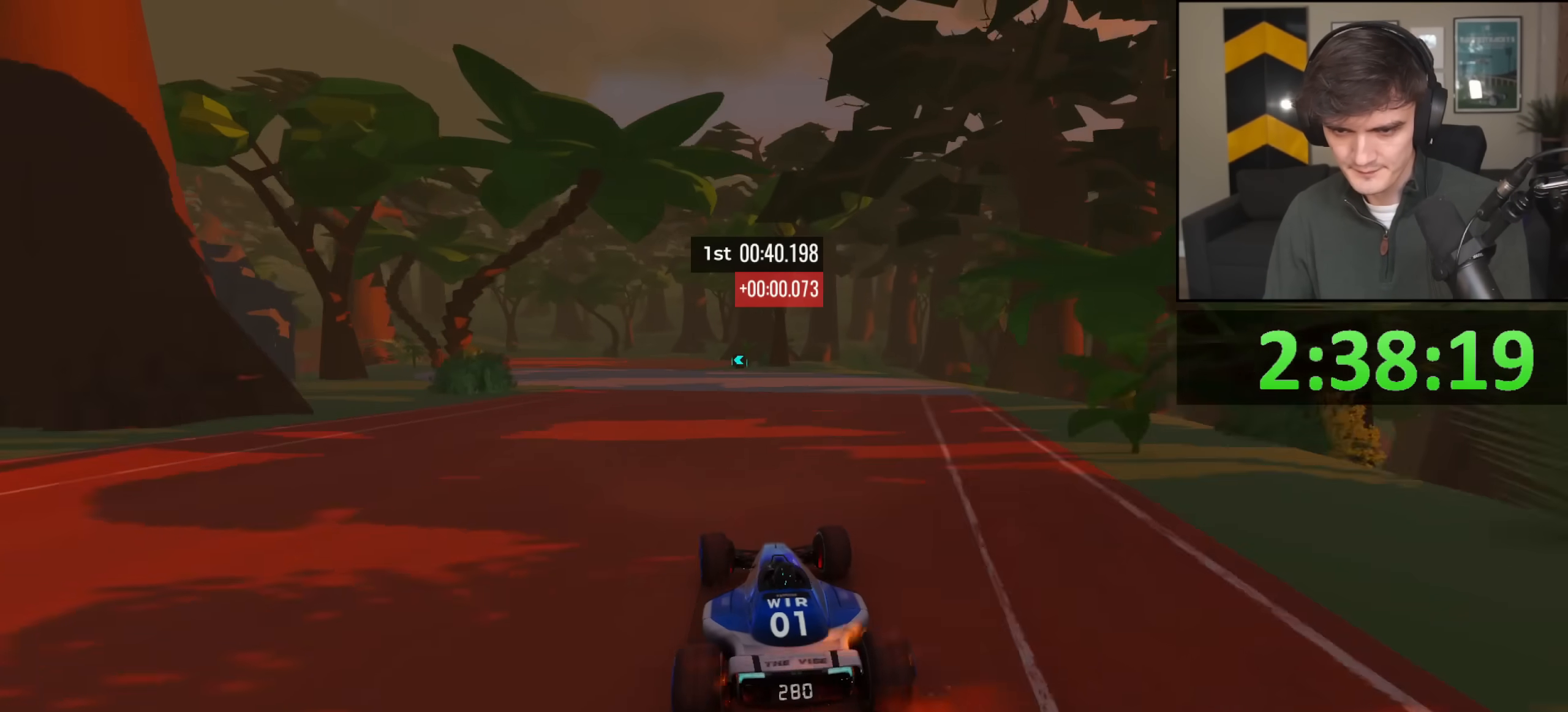
{"keys": ["left", "up"], "events": [[17, "left", "down"], [200, "left", "up"], [334, "left", "down"]]}
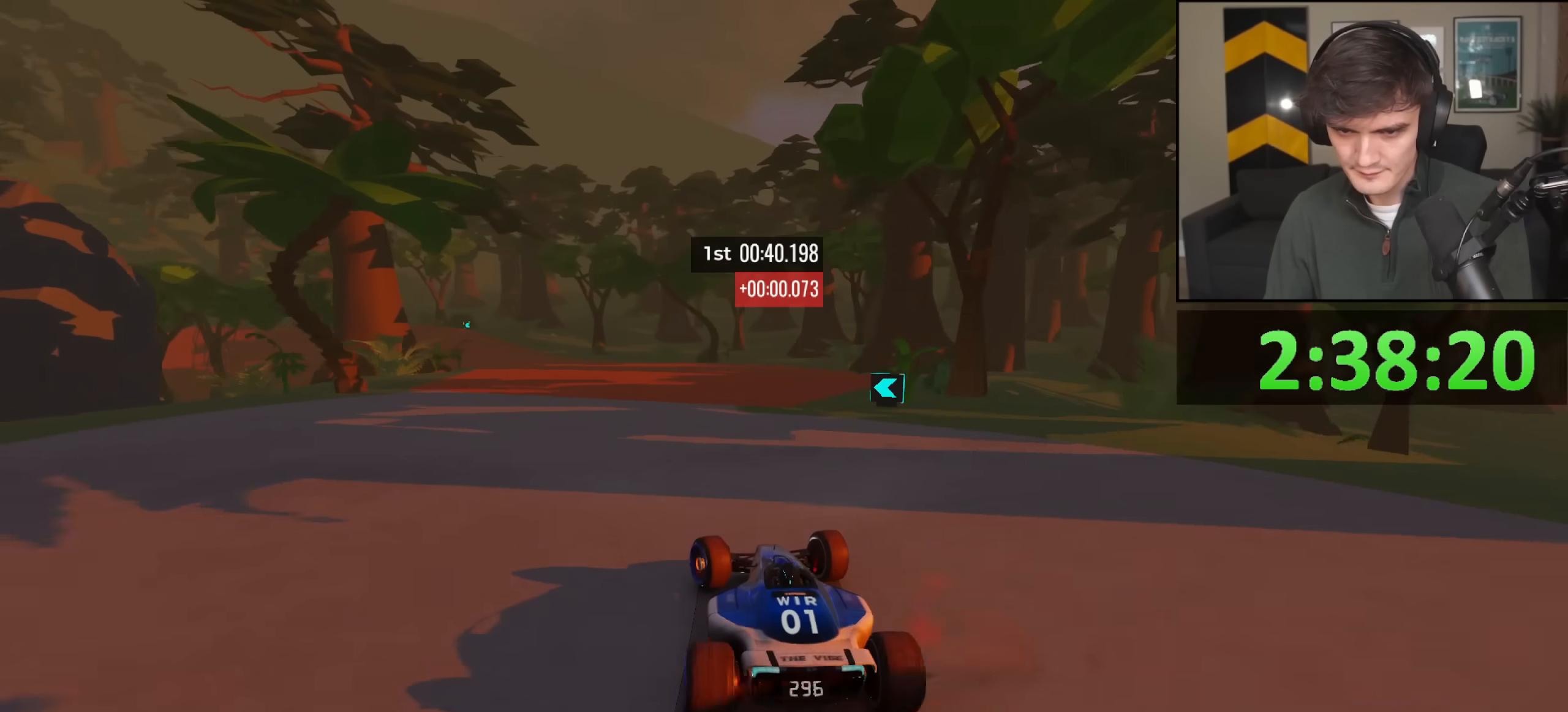
{"keys": ["left", "up"], "events": []}
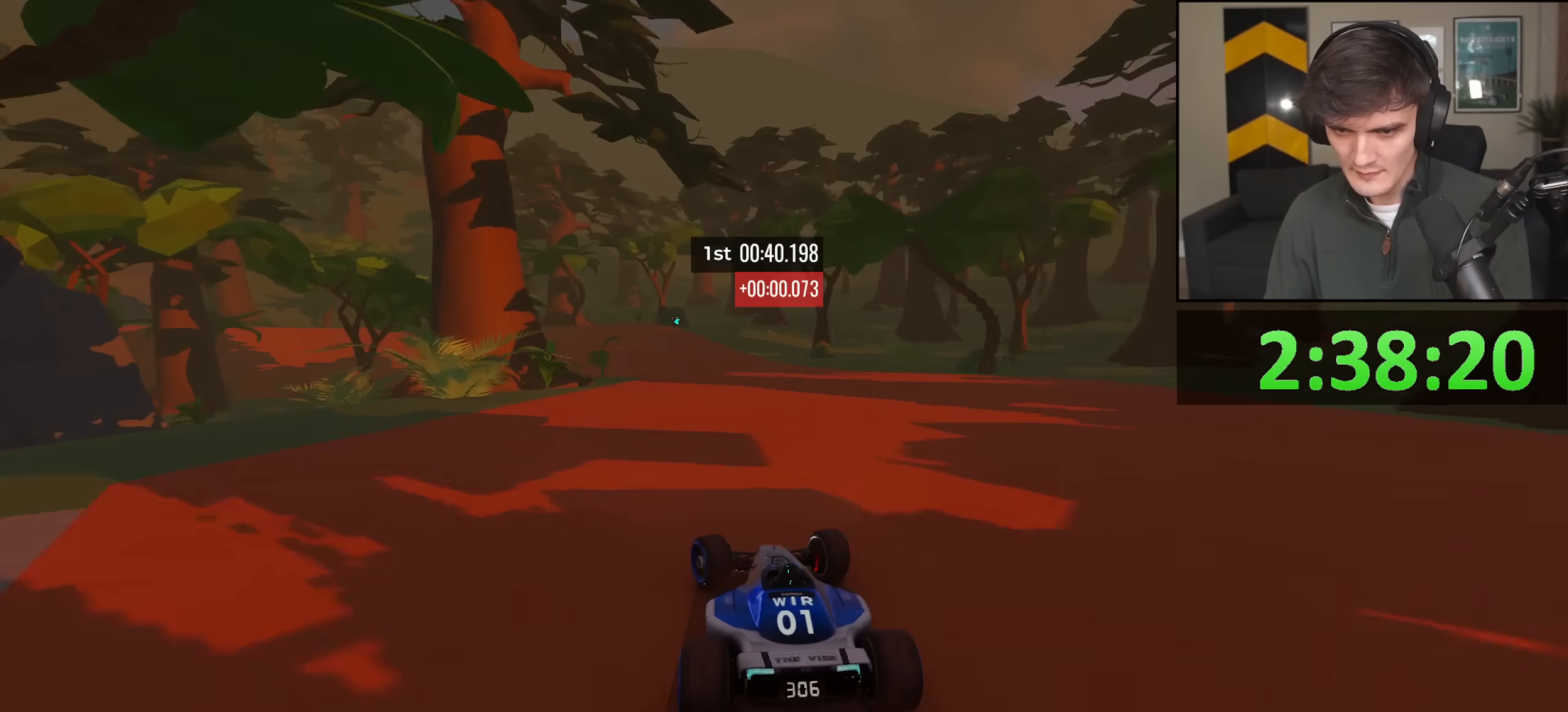
{"keys": ["left", "up"], "events": []}
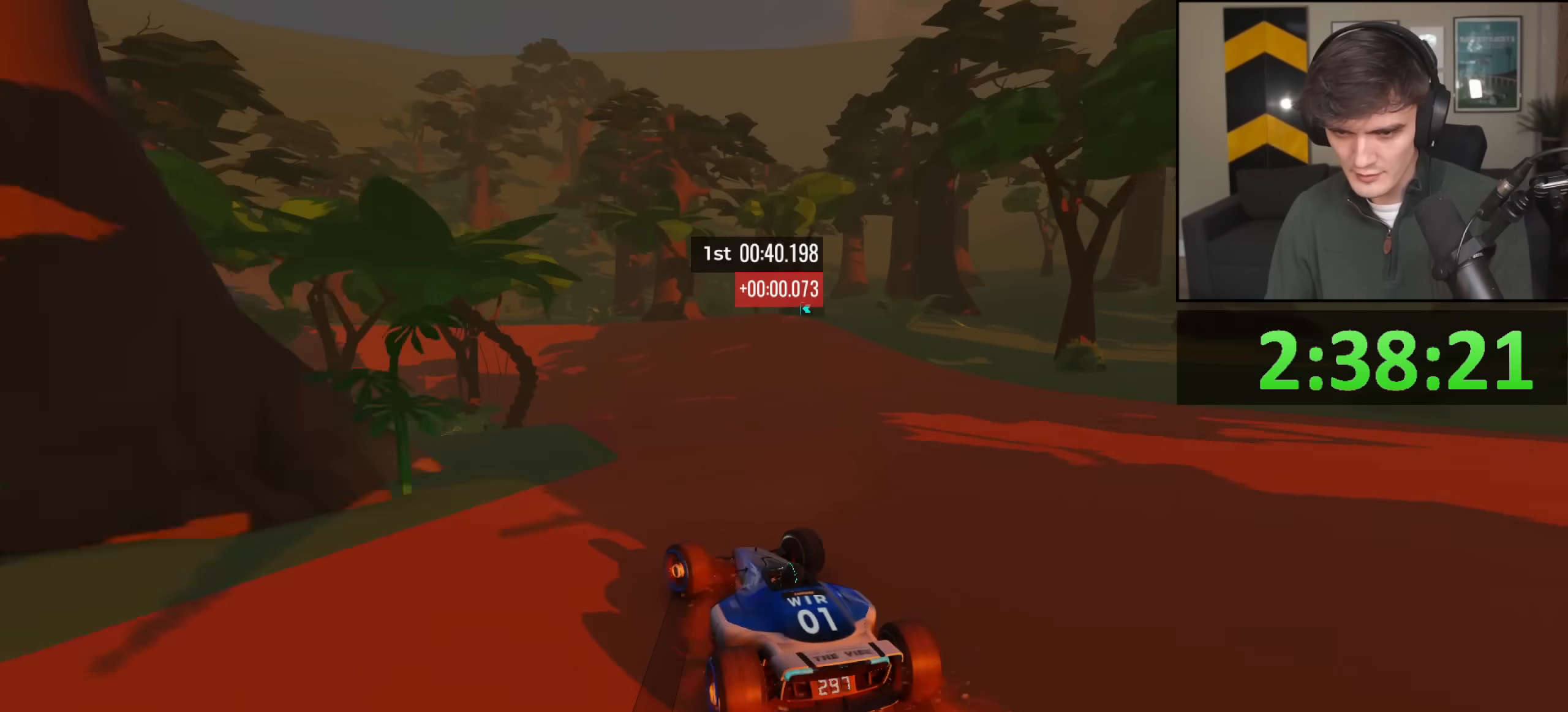
{"keys": ["left", "up"], "events": [[217, "left", "up"], [450, "left", "down"]]}
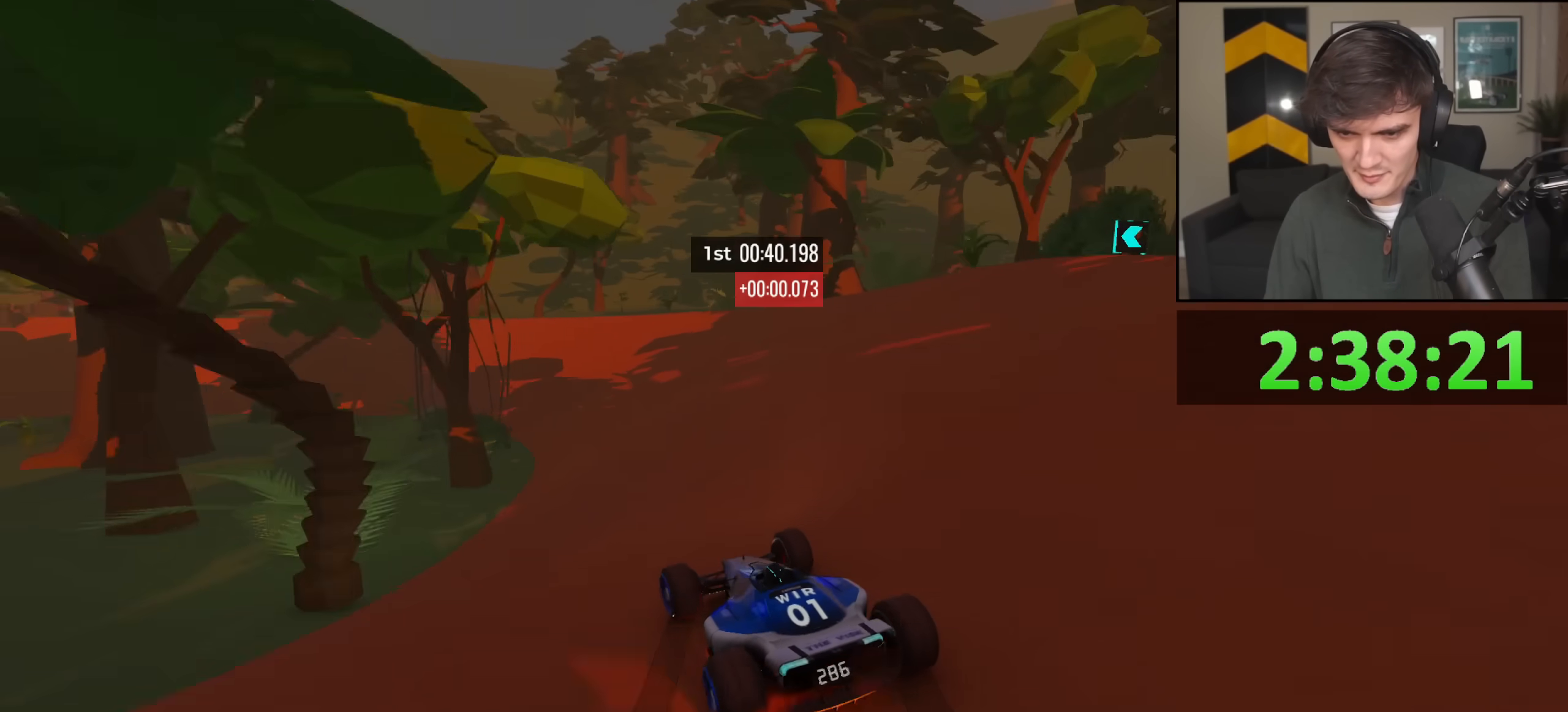
{"keys": ["left", "up"], "events": [[84, "left", "up"], [184, "left", "down"], [284, "left", "up"], [468, "left", "down"]]}
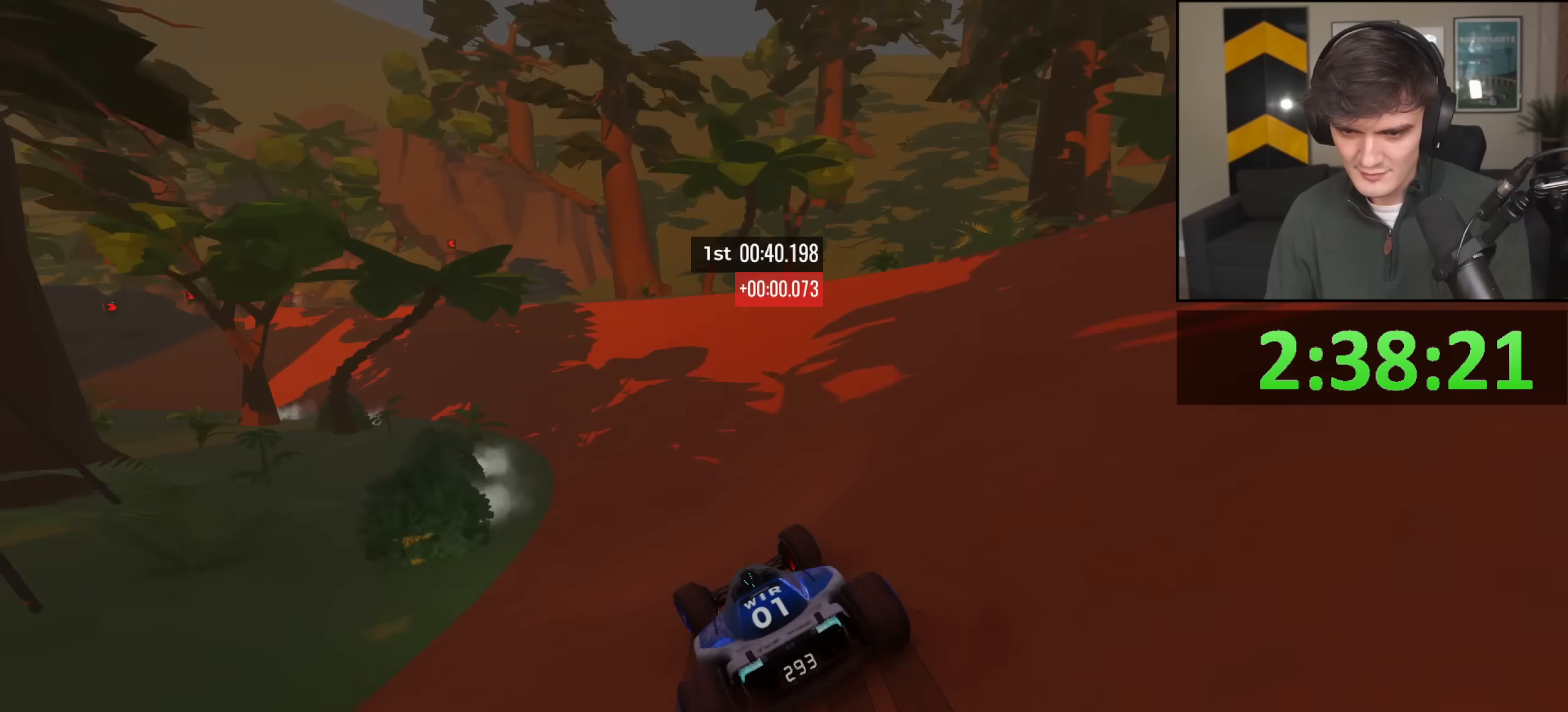
{"keys": ["left", "up"], "events": [[100, "left", "up"], [250, "left", "down"], [334, "left", "up"], [484, "left", "down"]]}
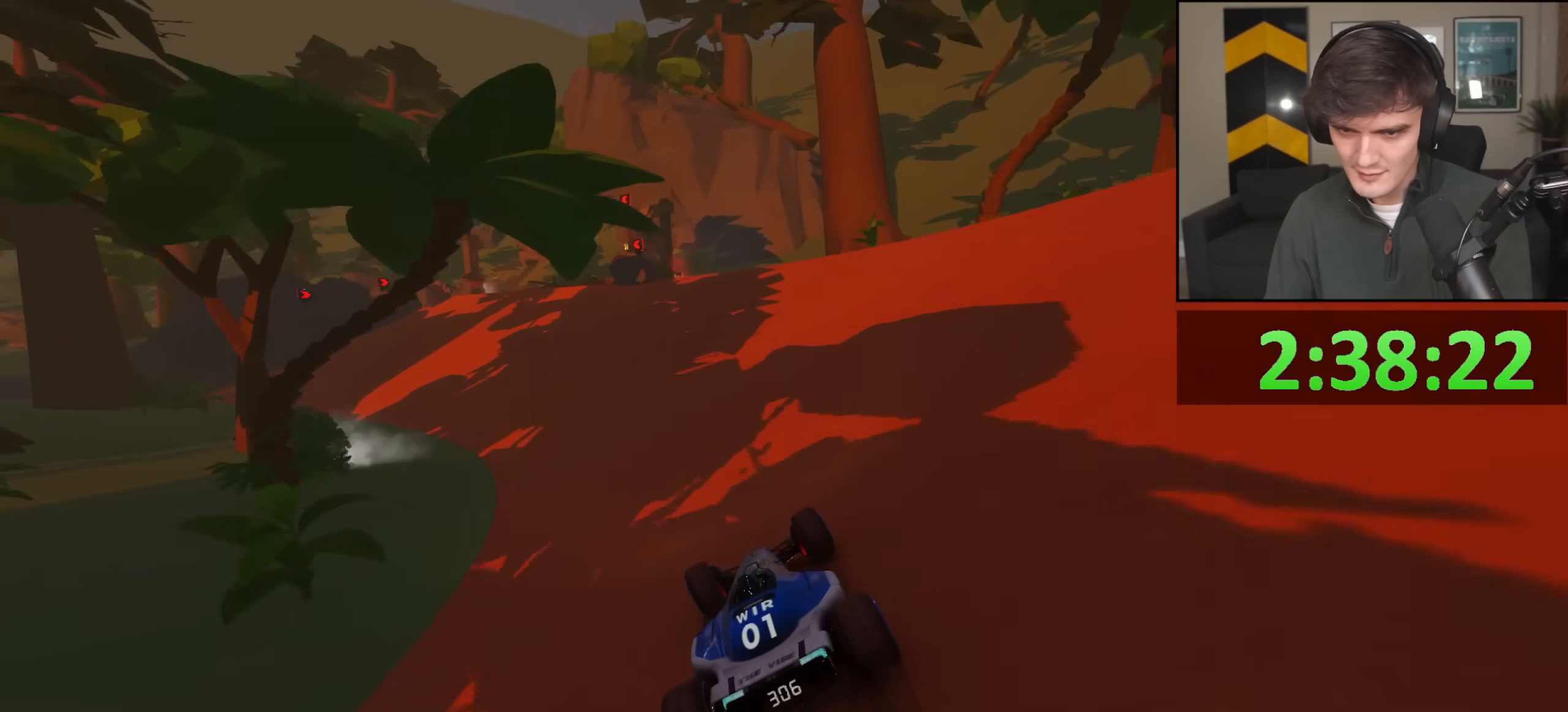
{"keys": ["up"], "events": [[34, "left", "up"], [117, "left", "down"], [217, "left", "up"], [267, "left", "down"], [351, "left", "up"]]}
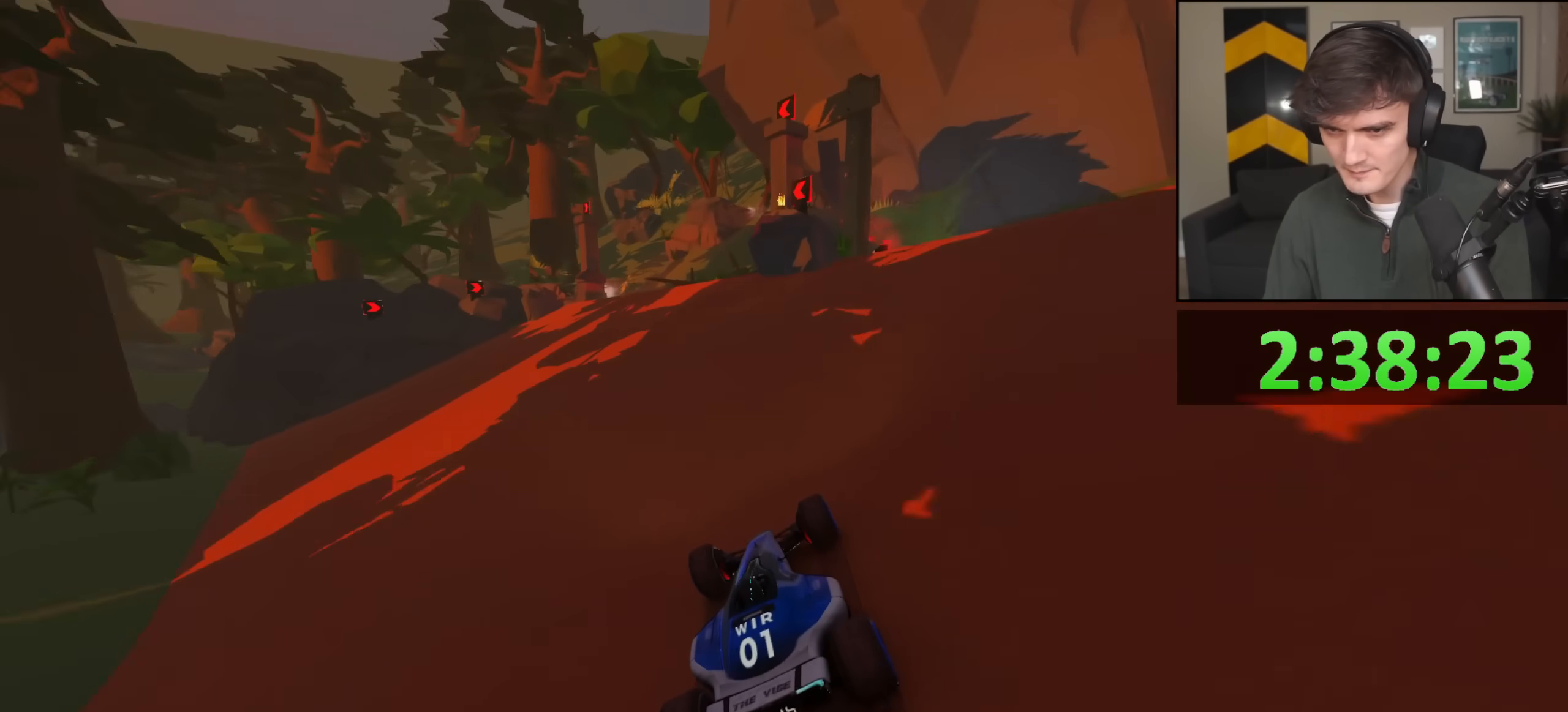
{"keys": ["left", "up"], "events": [[50, "right", "down"], [384, "right", "up"], [417, "left", "down"]]}
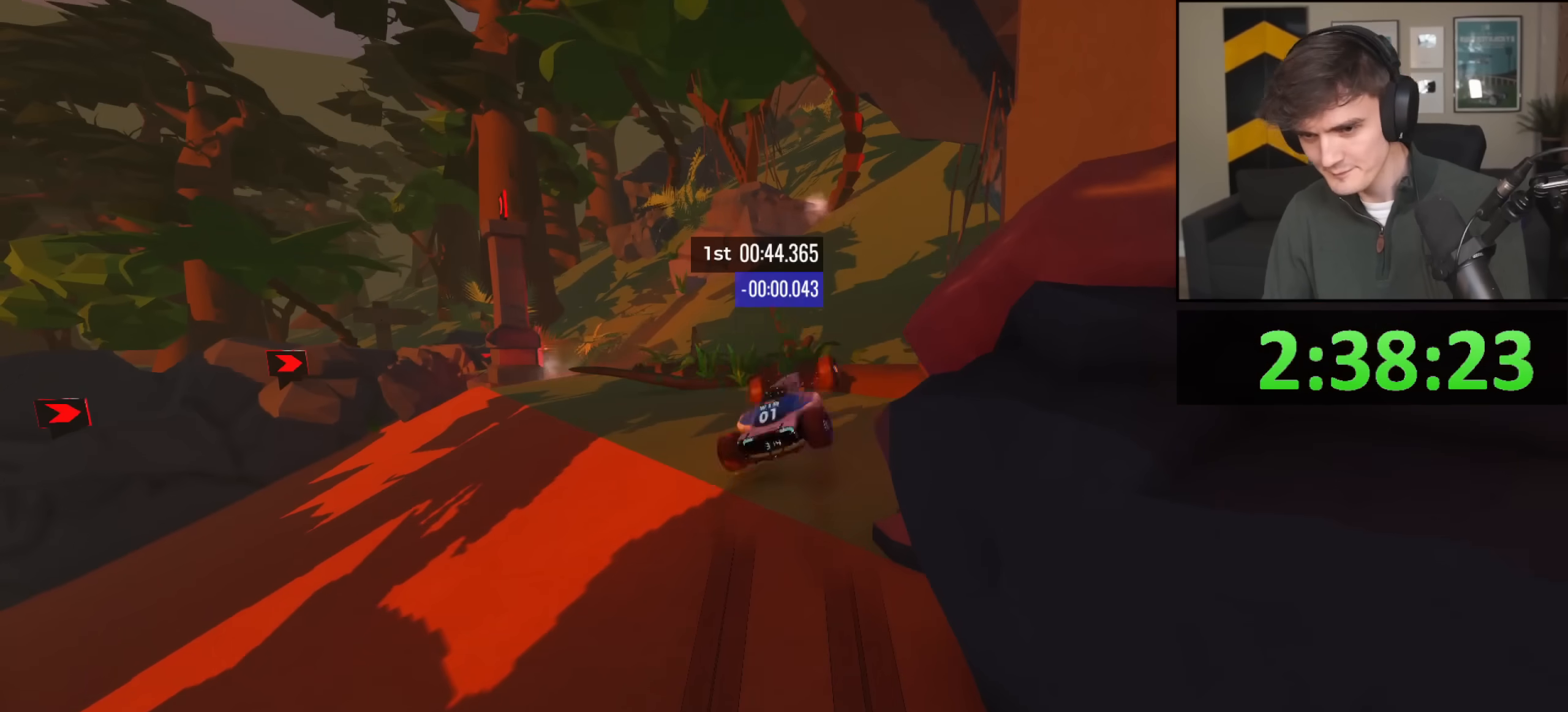
{"keys": ["up"], "events": [[67, "left", "up"]]}
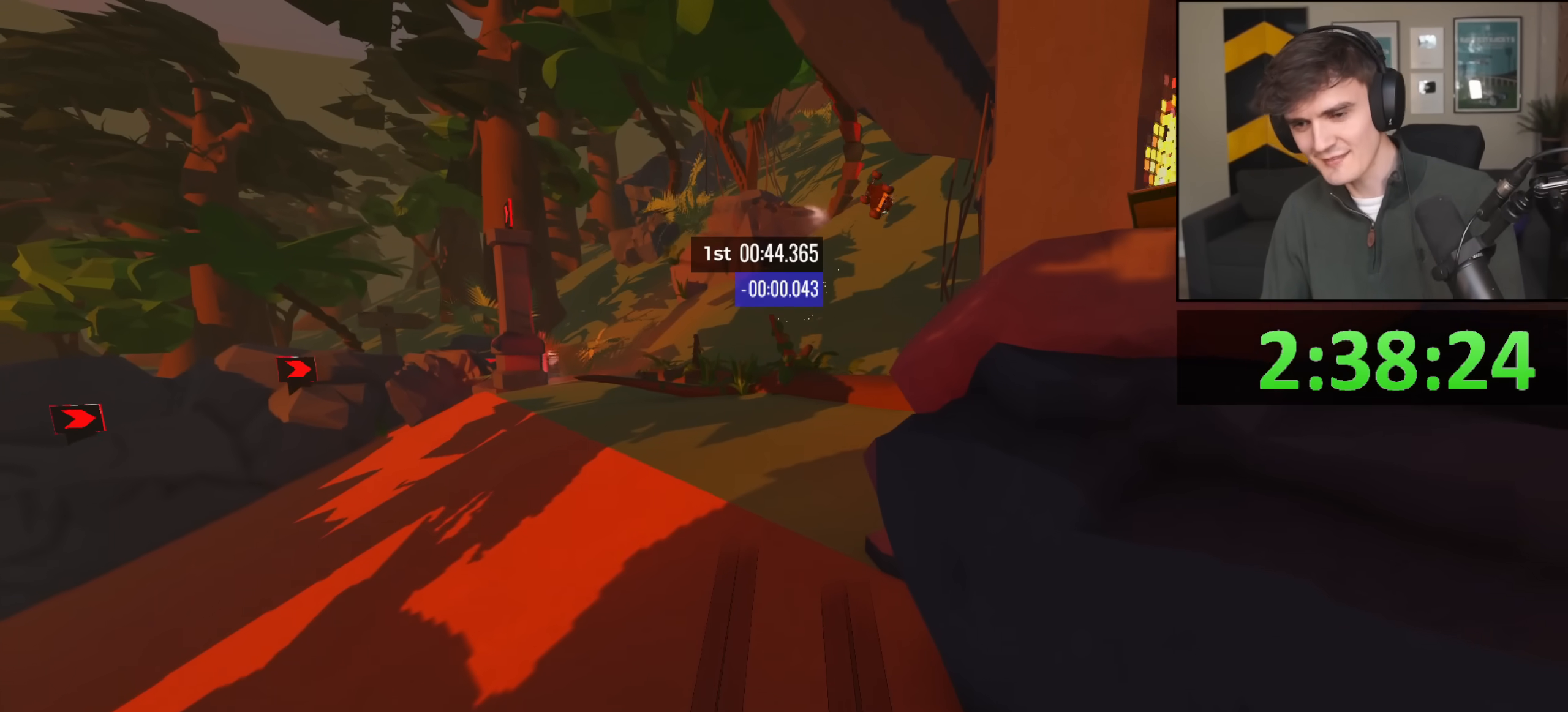
{"keys": [], "events": [[17, "up", "up"]]}
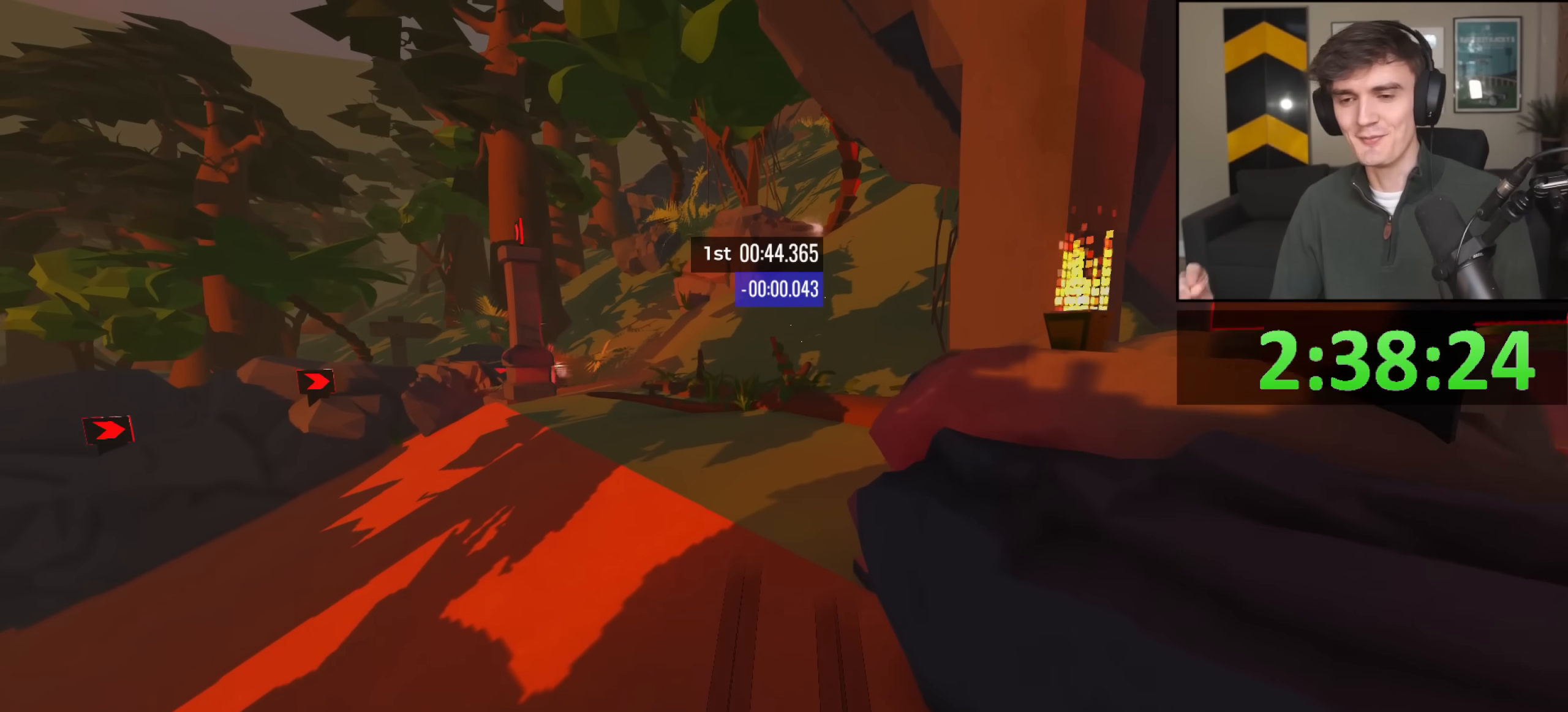
{"keys": [], "events": []}
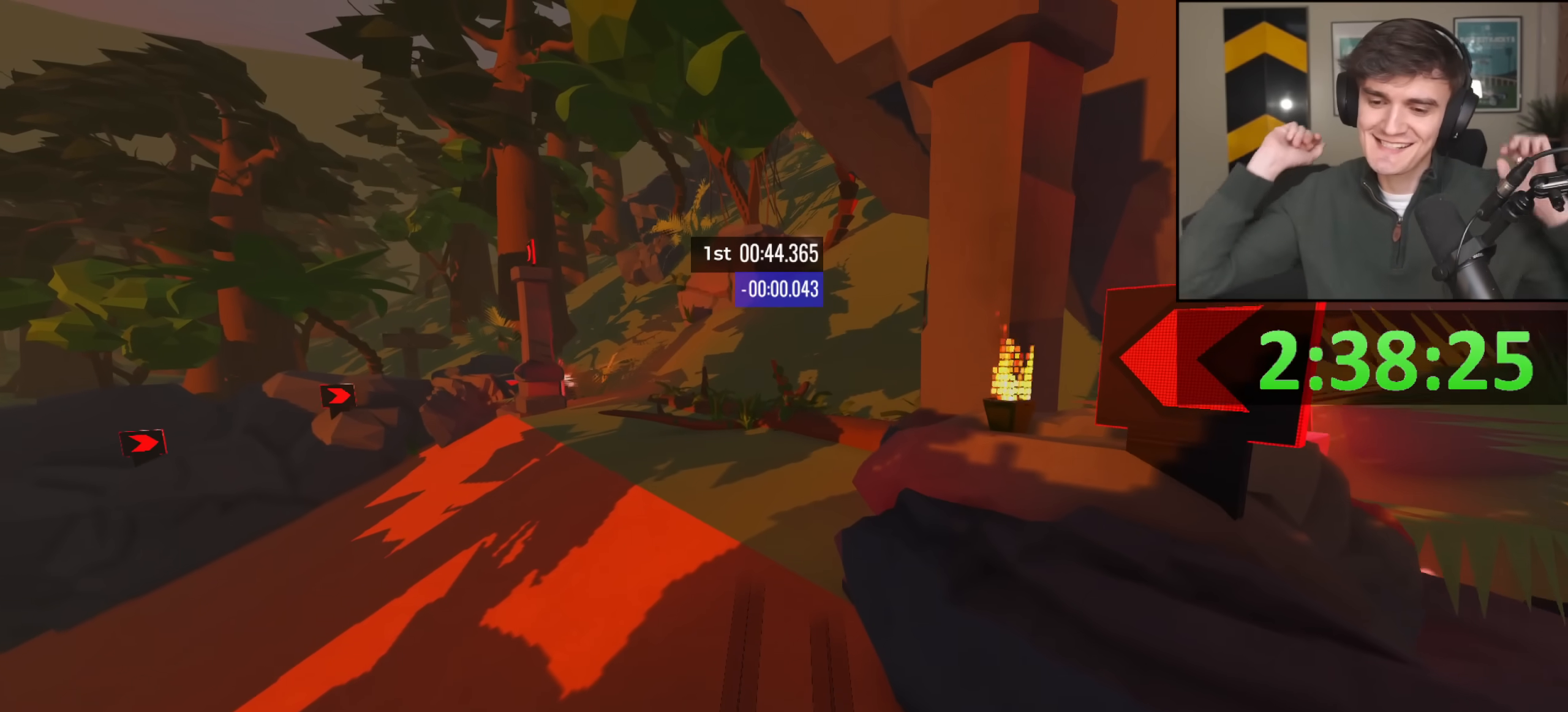
{"keys": [], "events": []}
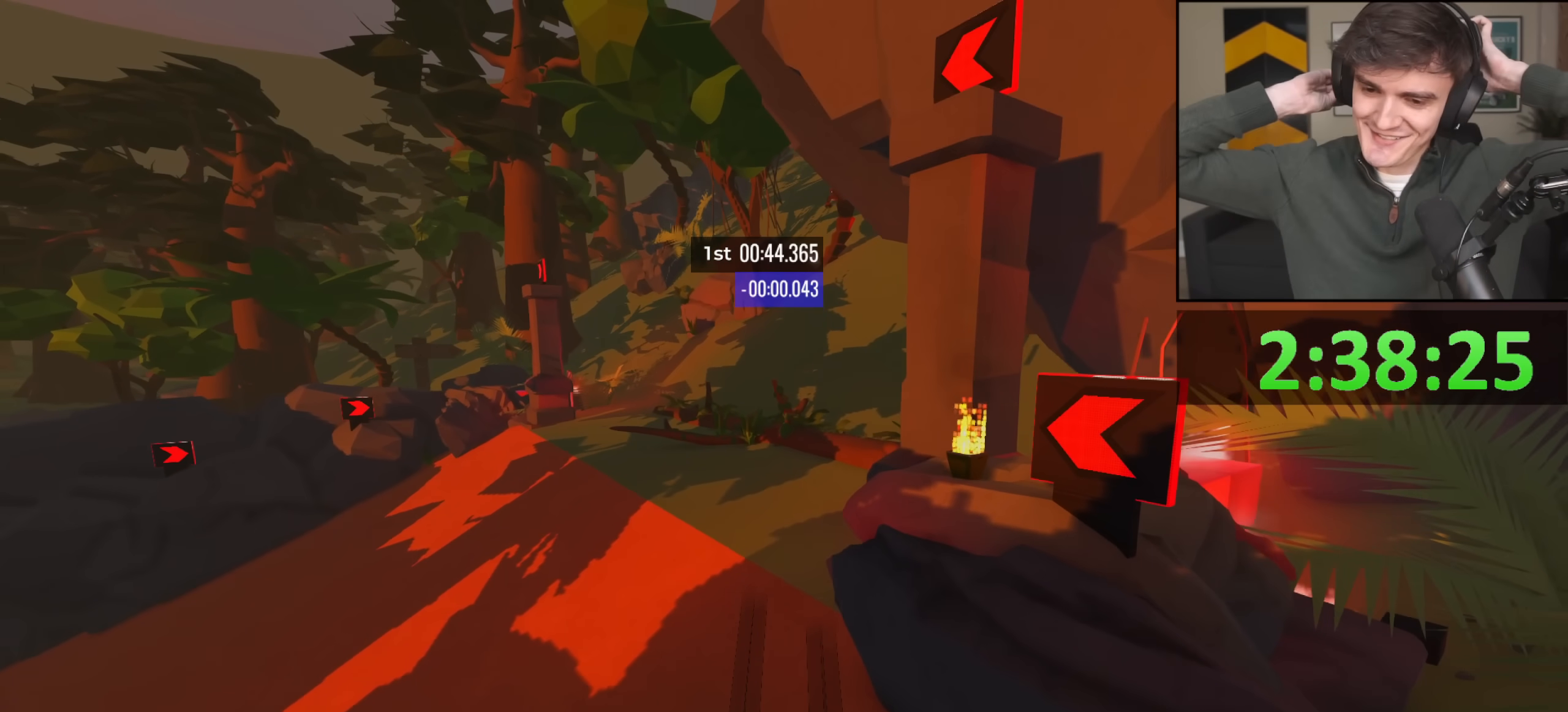
{"keys": [], "events": []}
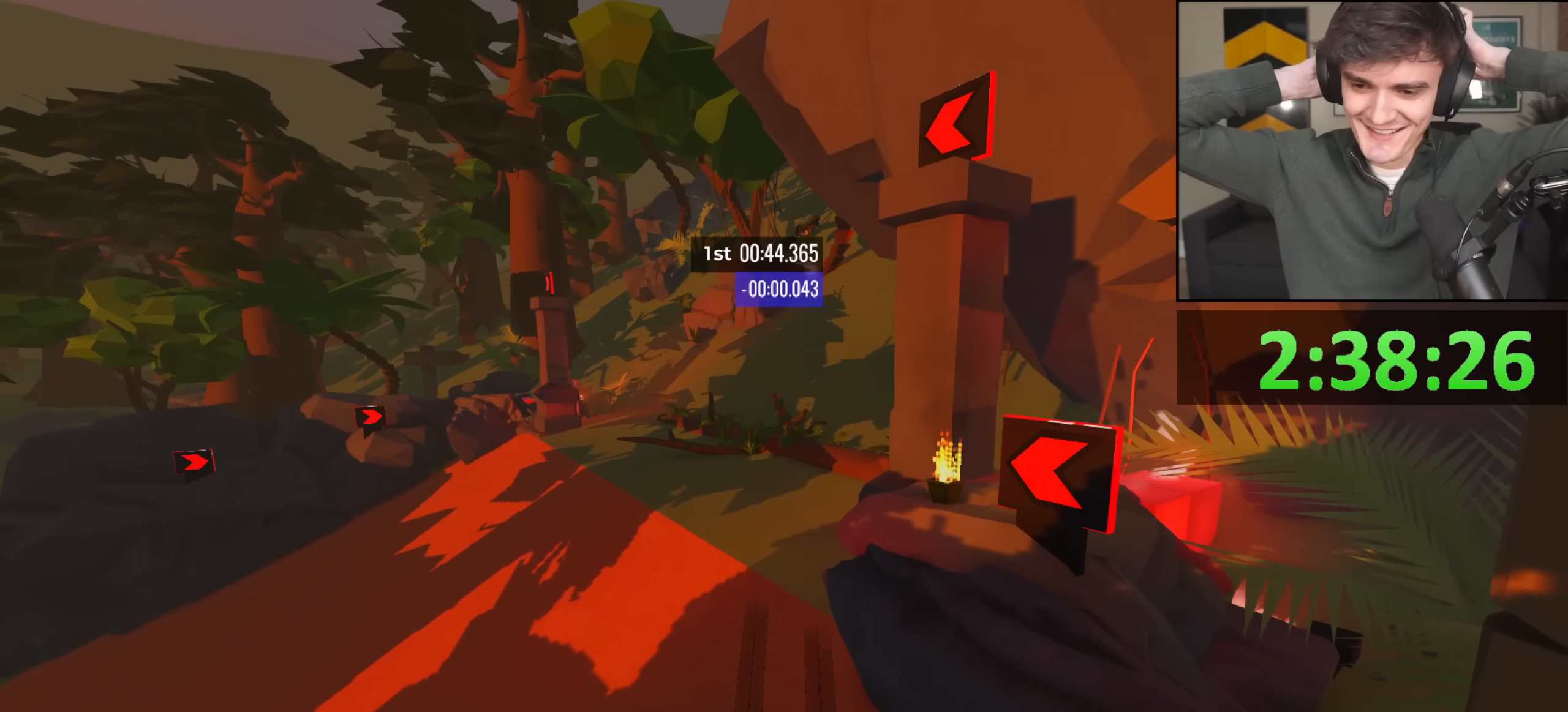
{"keys": [], "events": []}
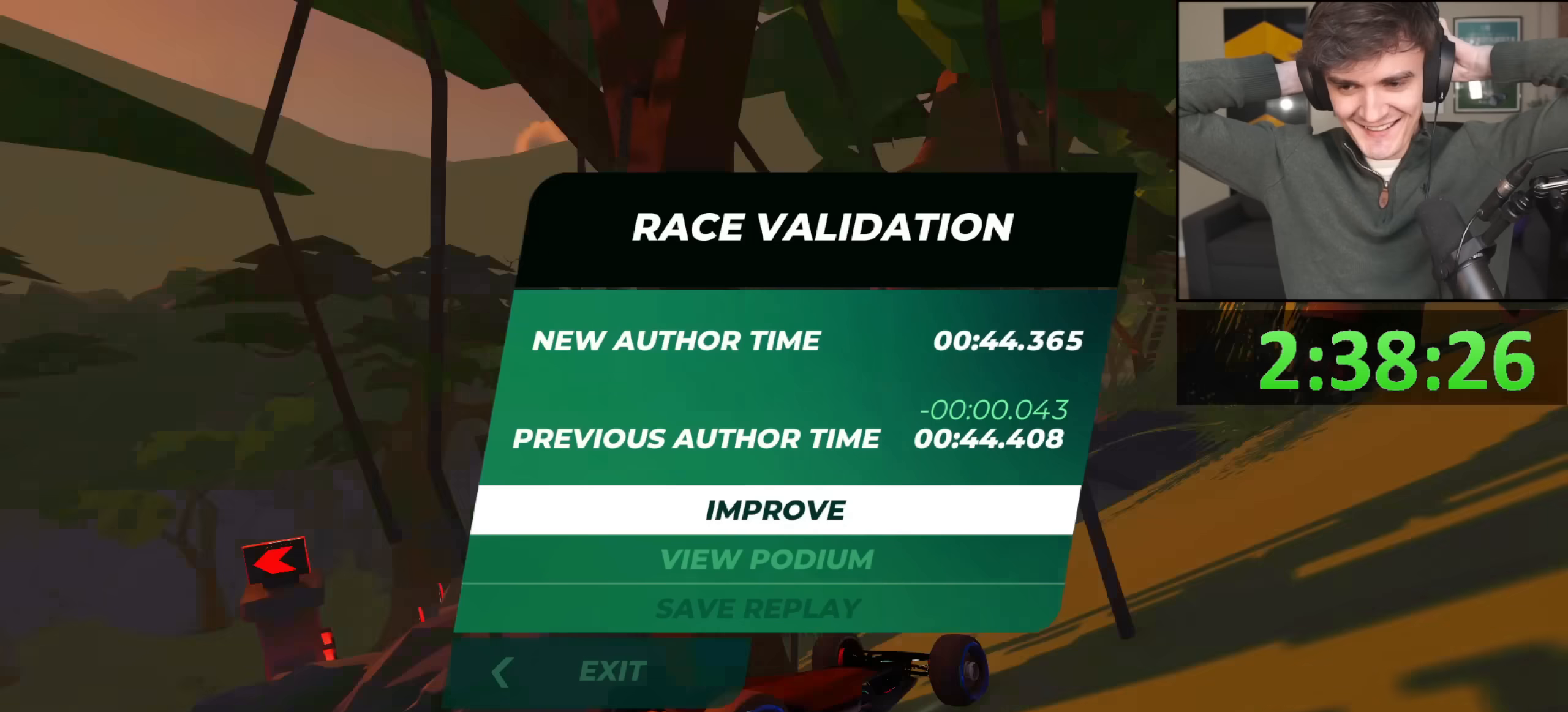
{"keys": [], "events": []}